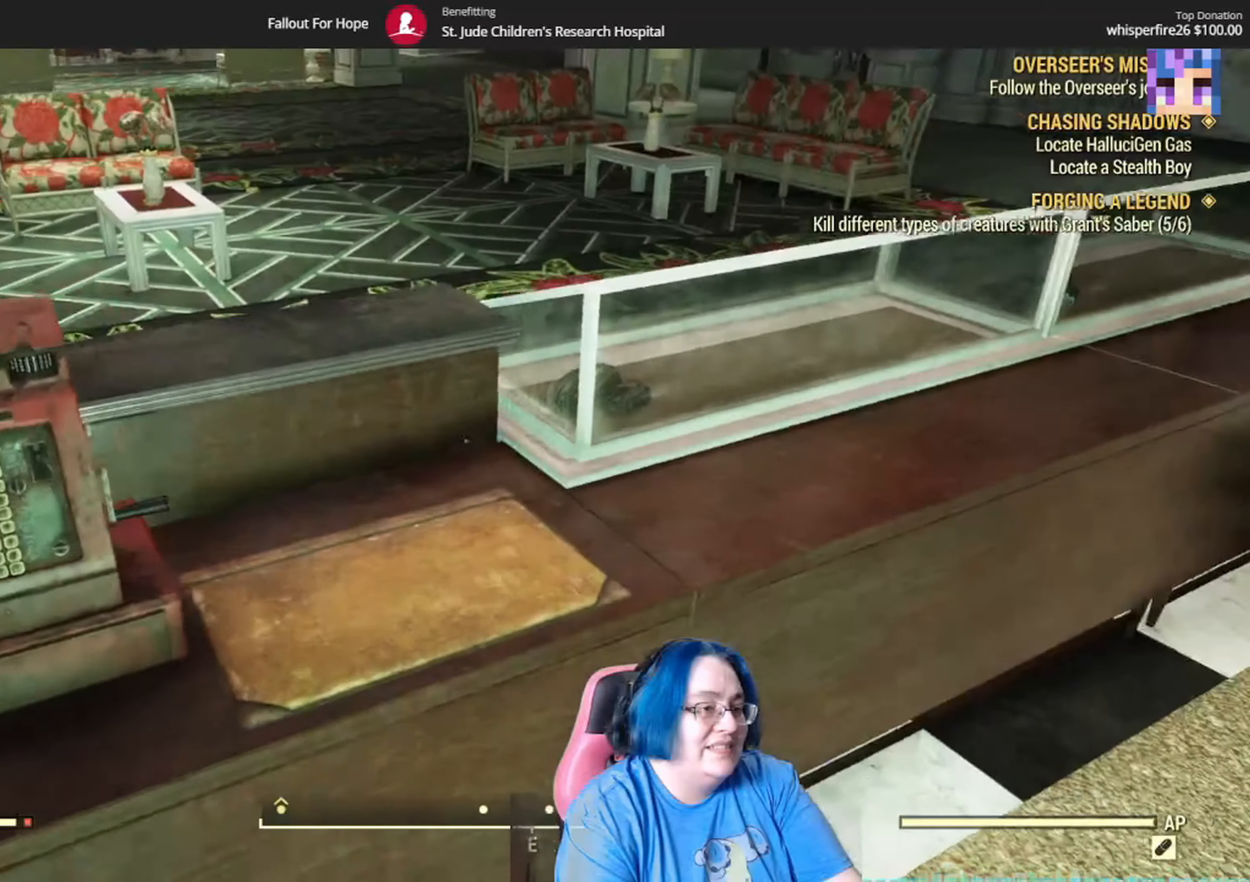
Gameplay with a controller (Xbox layout); each line is a JSON object with the inputs held at the frame after it (dt_ms = milliseconds from this image to that frame). "events" lists button and stick changes between this image and that frame as [ms after this image, input, new state], when the widget could be followed in between. Not read: L3 R1.
{"dt_ms": 500, "buttons": [], "left_stick": "center", "right_stick": "right", "events": [[200, "right_stick", "right"], [367, "left_stick", "center"]]}
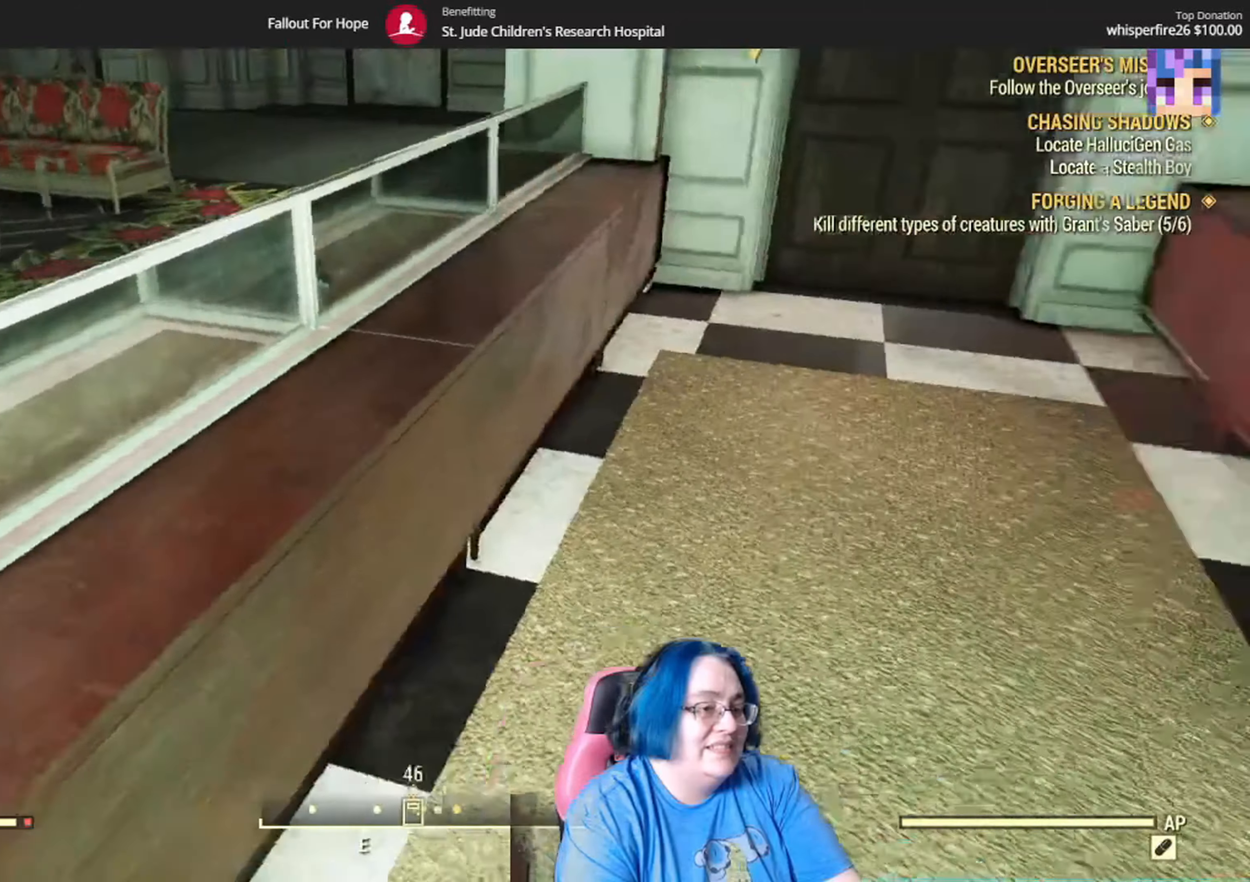
{"dt_ms": 501, "buttons": [], "left_stick": "up-left", "right_stick": "right", "events": [[67, "left_stick", "up-left"], [301, "right_stick", "center"], [434, "right_stick", "right"]]}
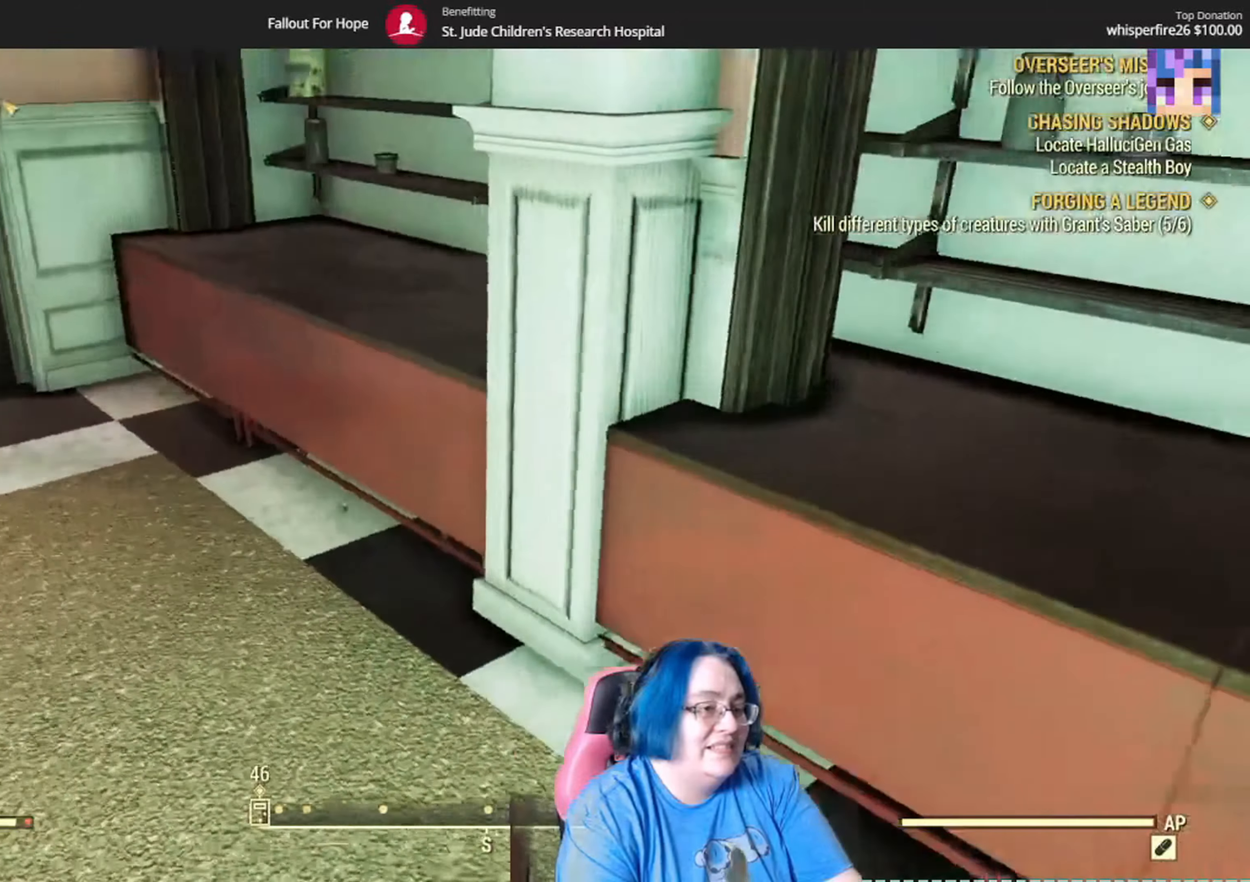
{"dt_ms": 968, "buttons": [], "left_stick": "up-left", "right_stick": "down-right"}
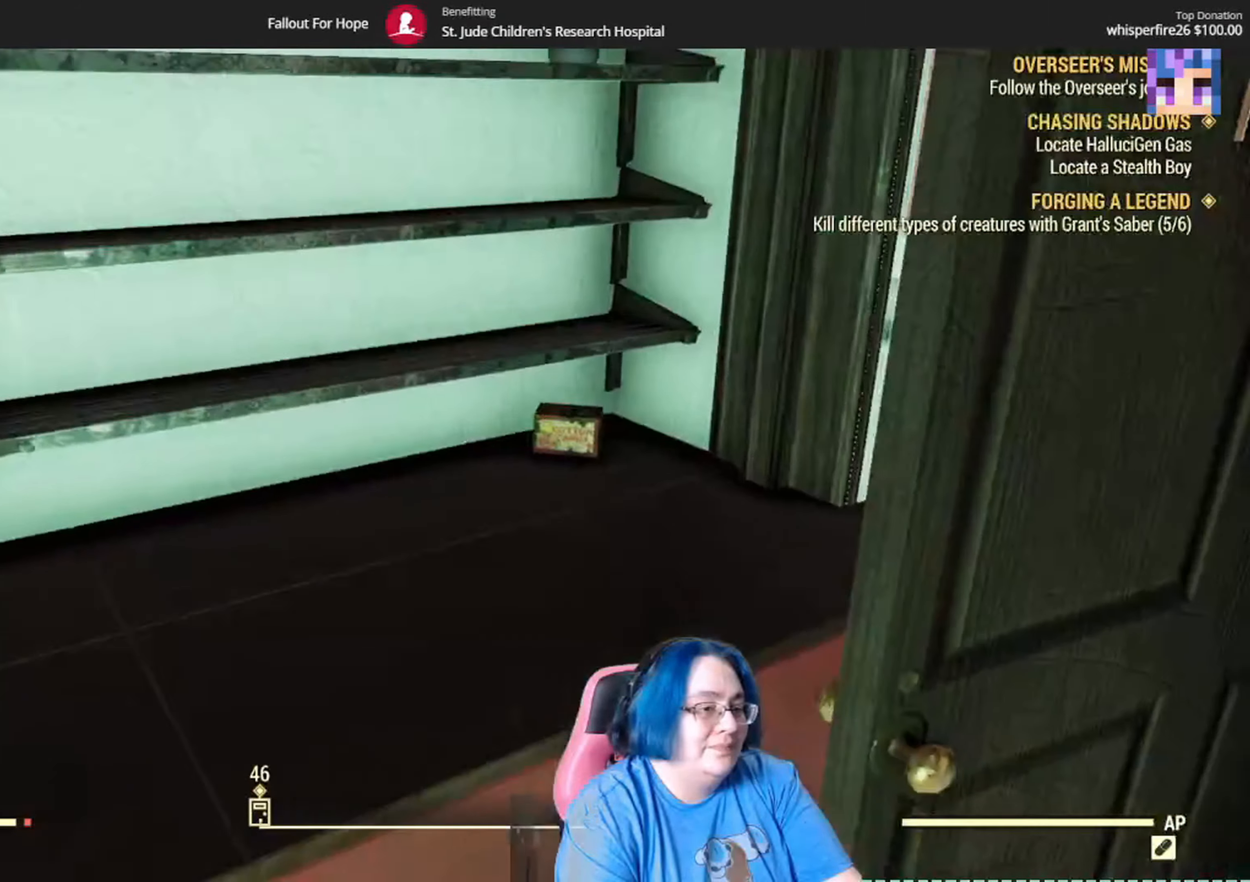
{"dt_ms": 500, "buttons": [], "left_stick": "up-right", "right_stick": "center", "events": [[166, "left_stick", "center"], [233, "L2", "down"], [233, "right_stick", "center"], [300, "L2", "up"], [467, "left_stick", "up-right"]]}
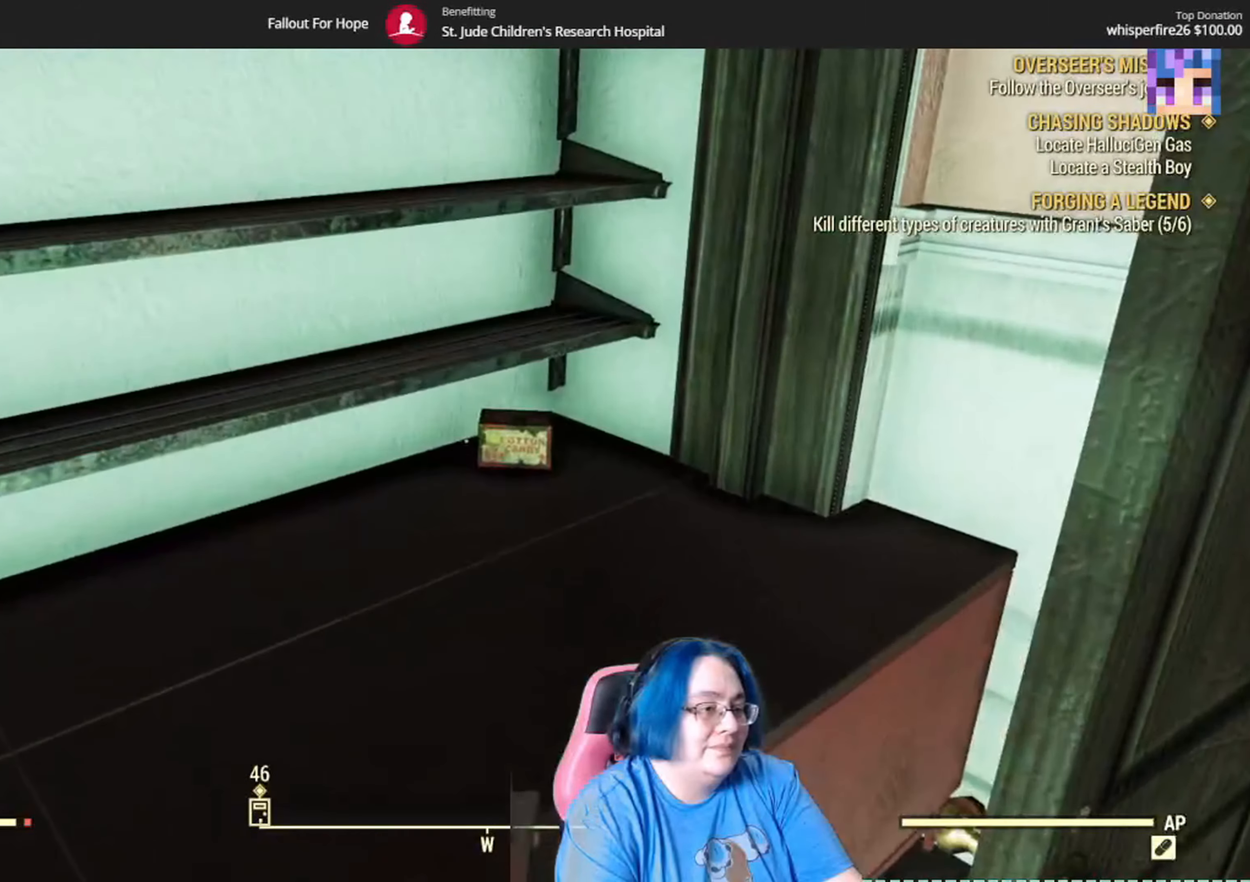
{"dt_ms": 501, "buttons": [], "left_stick": "center", "right_stick": "center", "events": [[134, "left_stick", "up"], [234, "right_stick", "down"], [367, "R2", "down"], [401, "left_stick", "center"], [401, "right_stick", "center"], [434, "R2", "up"]]}
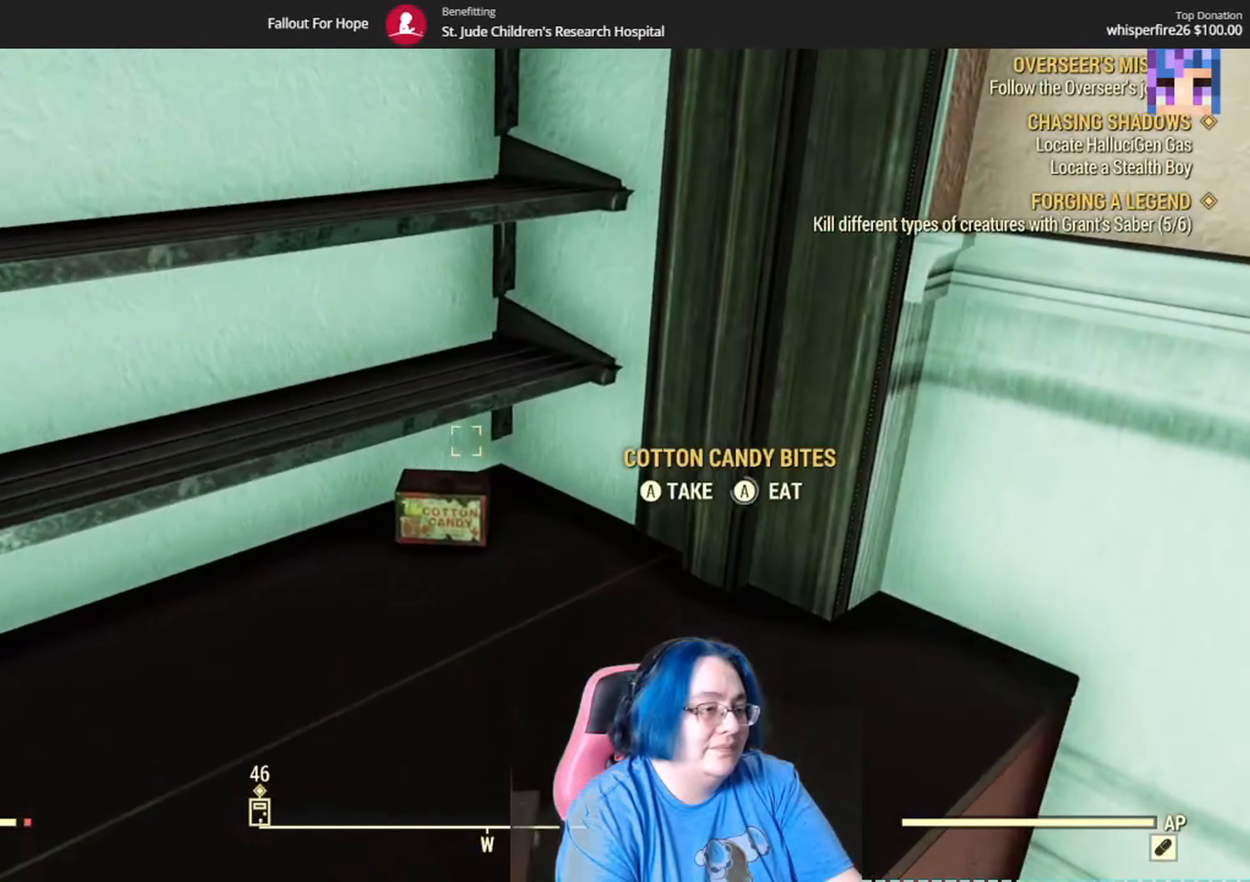
{"dt_ms": 500, "buttons": [], "left_stick": "center", "right_stick": "up", "events": [[500, "right_stick", "up"]]}
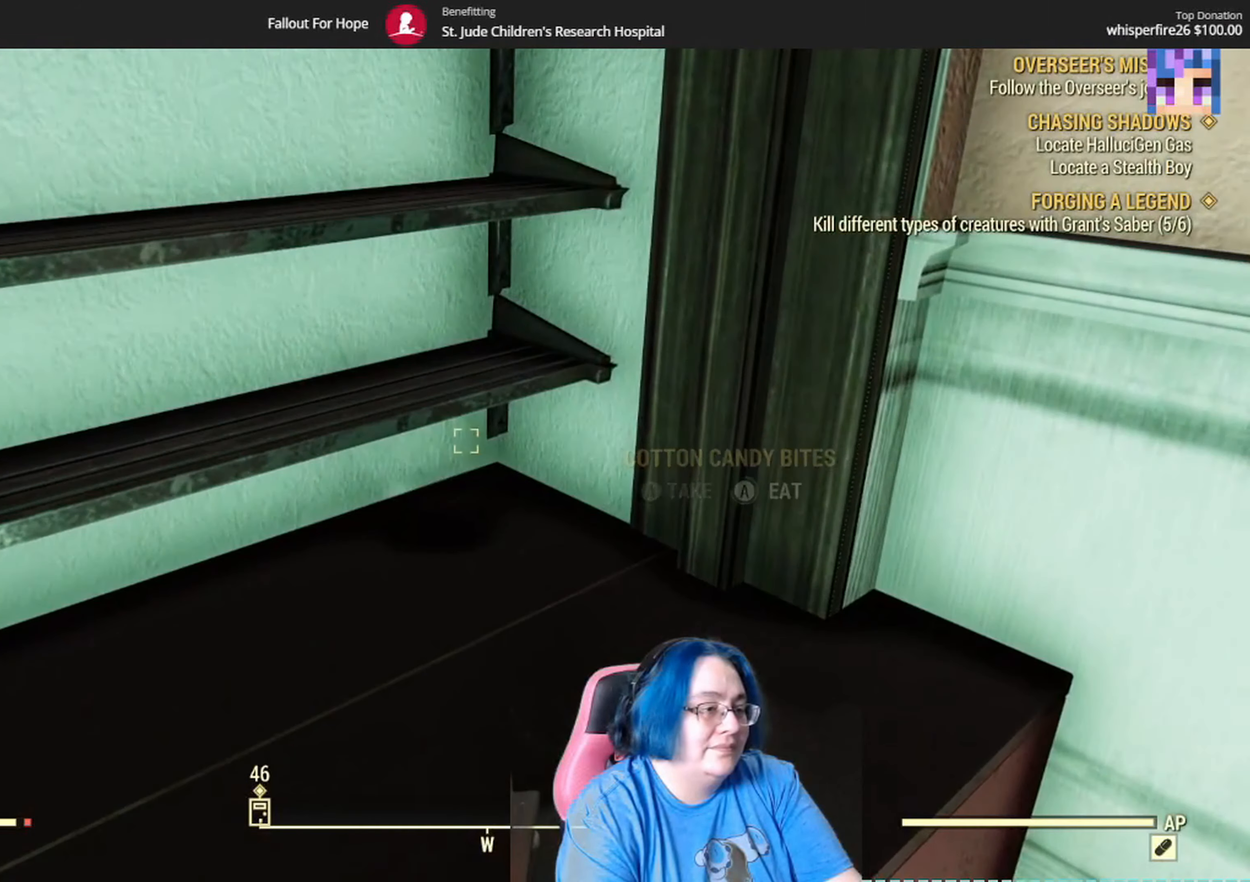
{"dt_ms": 501, "buttons": [], "left_stick": "center", "right_stick": "up-left"}
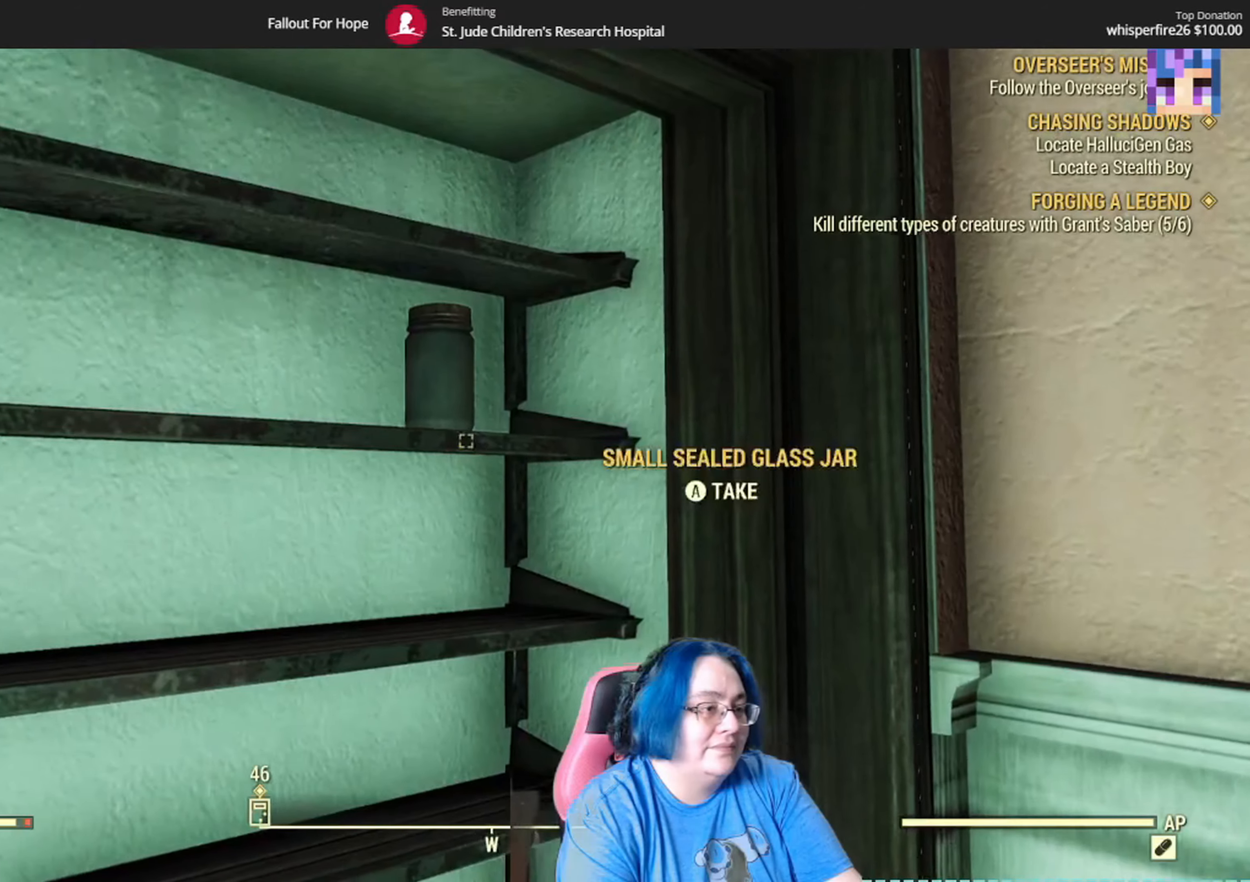
{"dt_ms": 500, "buttons": [], "left_stick": "center", "right_stick": "center", "events": [[300, "right_stick", "center"], [434, "A", "down"], [500, "A", "up"]]}
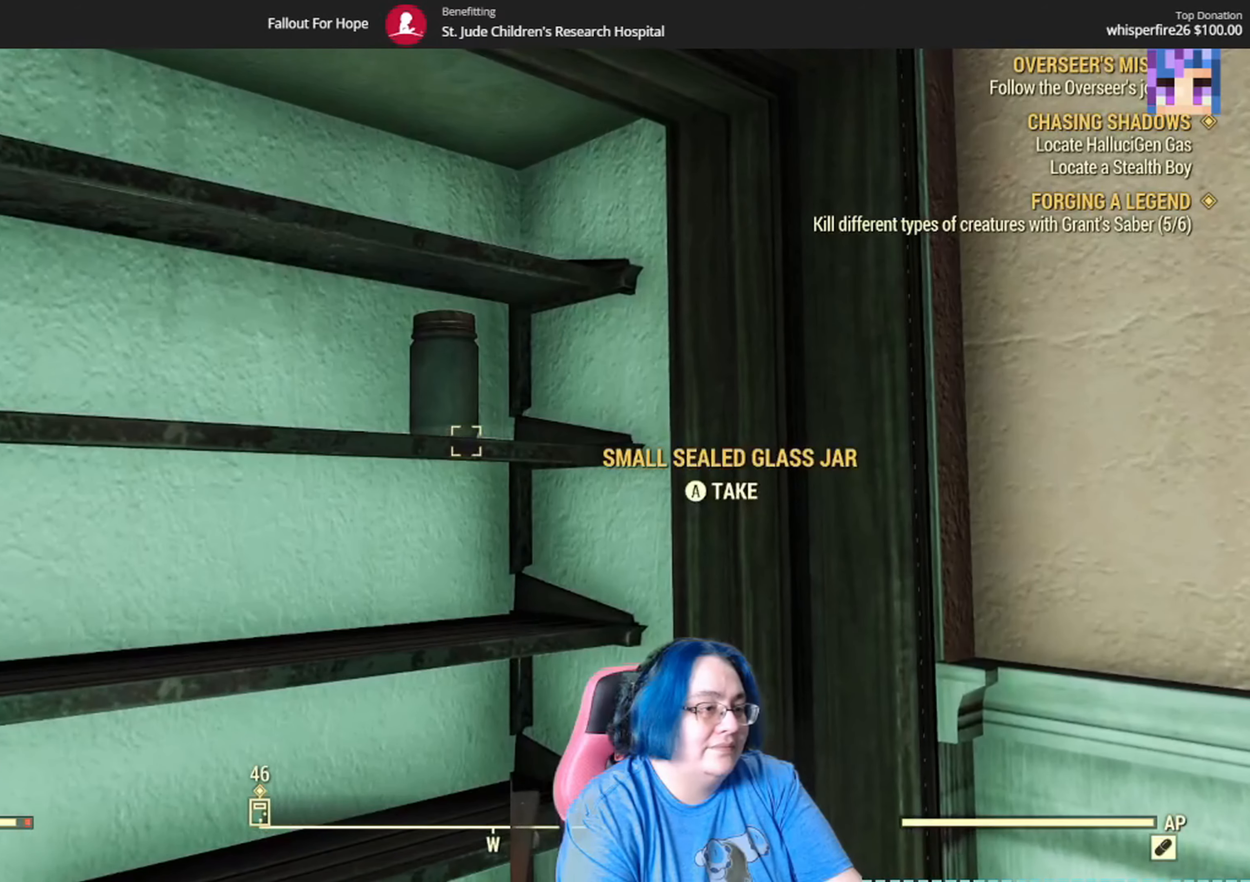
{"dt_ms": 501, "buttons": [], "left_stick": "center", "right_stick": "left", "events": [[201, "right_stick", "left"]]}
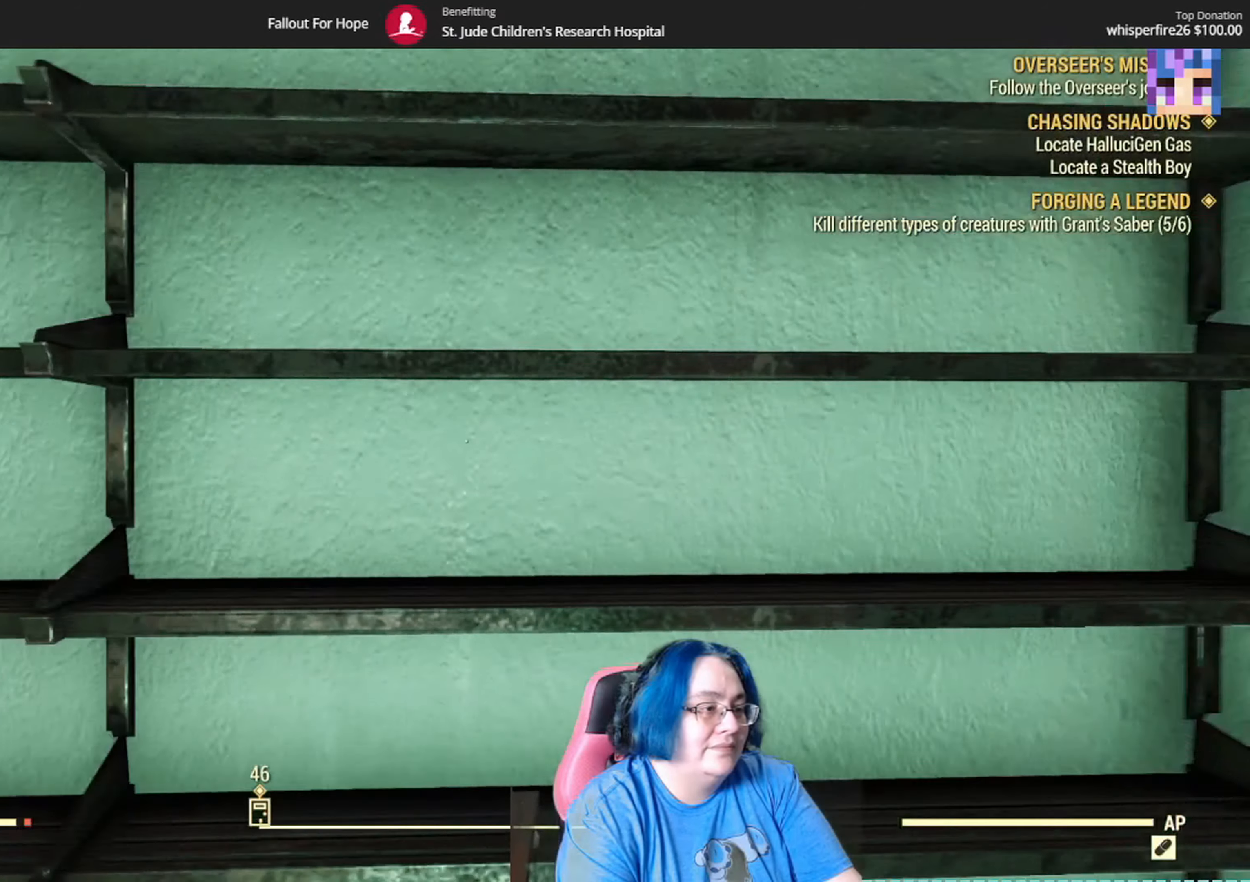
{"dt_ms": 500, "buttons": [], "left_stick": "up-left", "right_stick": "center", "events": [[133, "left_stick", "up-left"], [167, "right_stick", "center"], [300, "right_stick", "down"], [500, "right_stick", "center"]]}
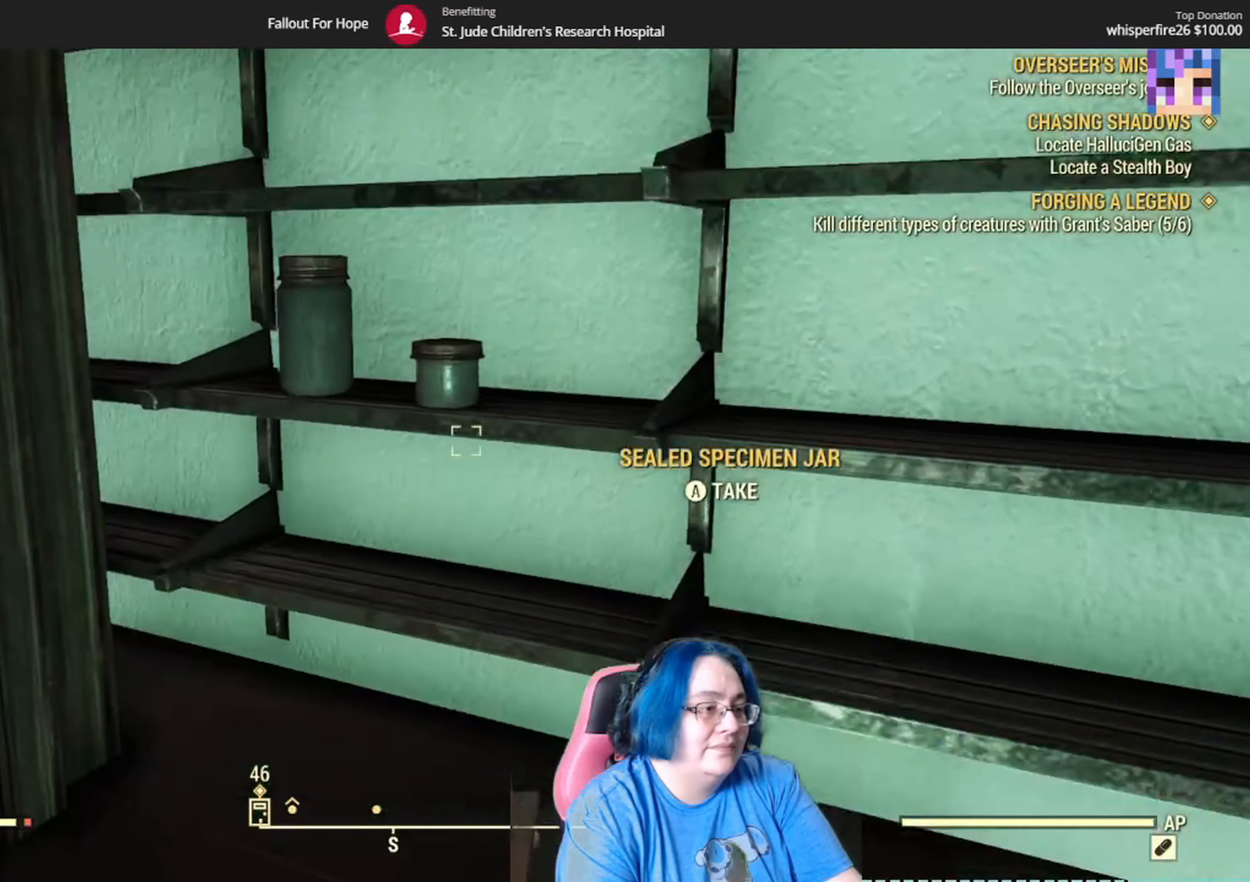
{"dt_ms": 501, "buttons": [], "left_stick": "center", "right_stick": "up", "events": [[34, "left_stick", "up"], [134, "left_stick", "center"], [167, "A", "down"], [267, "A", "up"], [434, "right_stick", "up"]]}